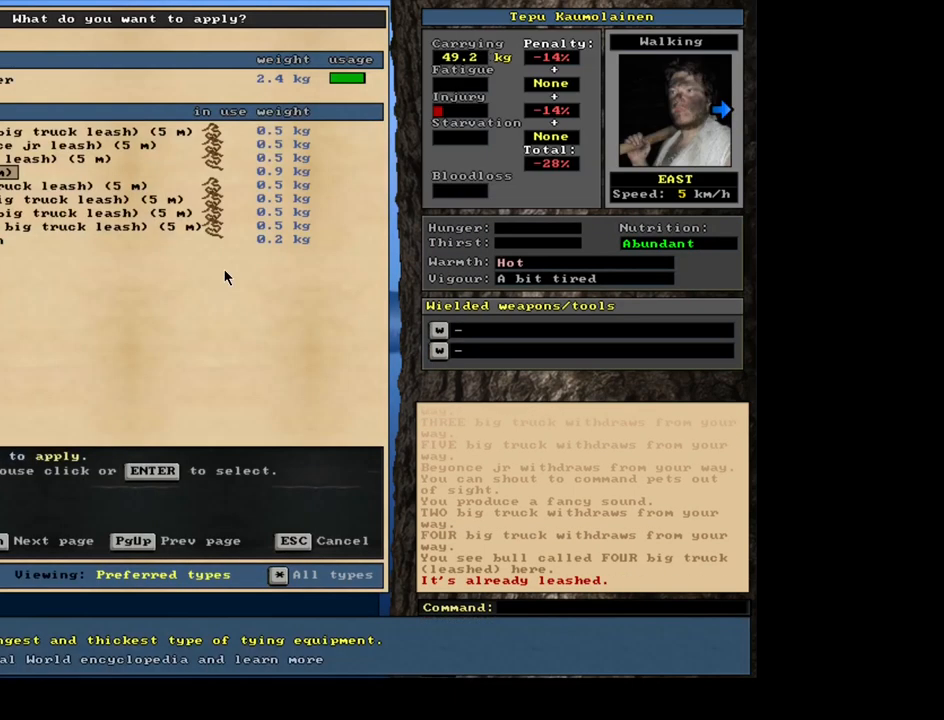
Gameplay with keyboard and mouse; each line is a JSON object with the keys and mouse buttons held at the frame after it. "events" lists presses ("down") and releases ("up") of "alt", "backspace", "ctrl", "escape", "f1", "f10", "f11", "f12", "f2", "f3", "f4", "f5", "f6", "f7", "f8", "f9", "num0", "num1", "num2", "num3", "num4", "num5", "num7", "num8", "num9", "space", "super", "mouse_left", "mouse_wheel", "mouse_right", "mouse_mb4" and "mouse_mb5" between this image and that frame as [ms after this image, input, new state], when the widget could be followed in between; "num6" appears only as held states. "mouse_left", "mouse_wheel", "mouse_right", "mouse_mb4", "mouse_mb5" = the "left", "wheel", "right", "mb4", "mb5" buttons of the "mouse" list. No other keys are recorded. "wheel" means that the mouse wheel is clicked or scrolled. Mouse movement is not recorded.
{"keys": [], "mouse": [], "events": []}
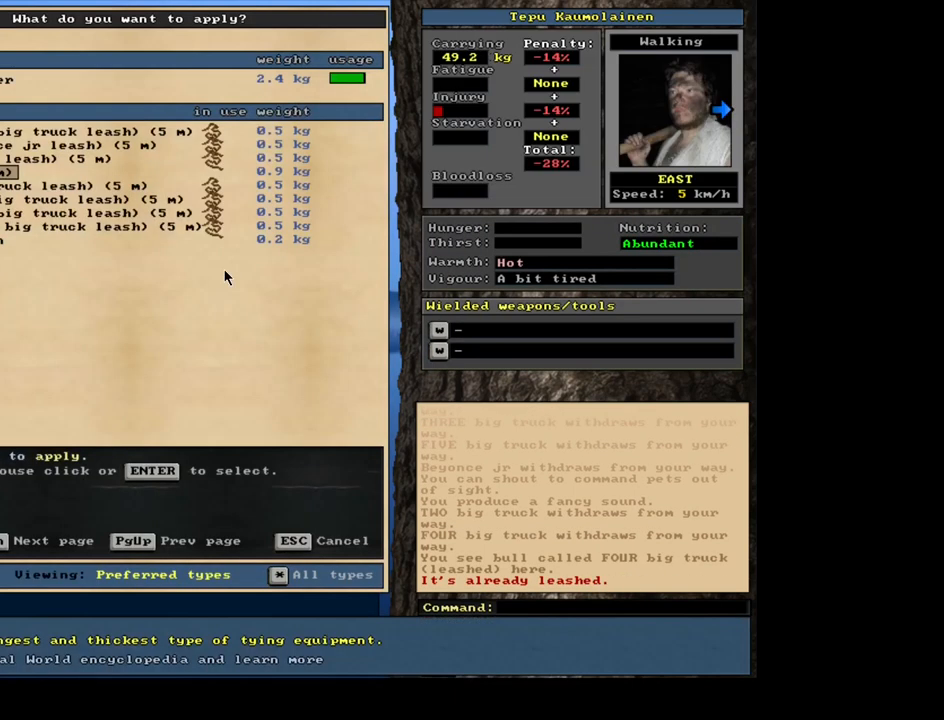
{"keys": [], "mouse": [], "events": []}
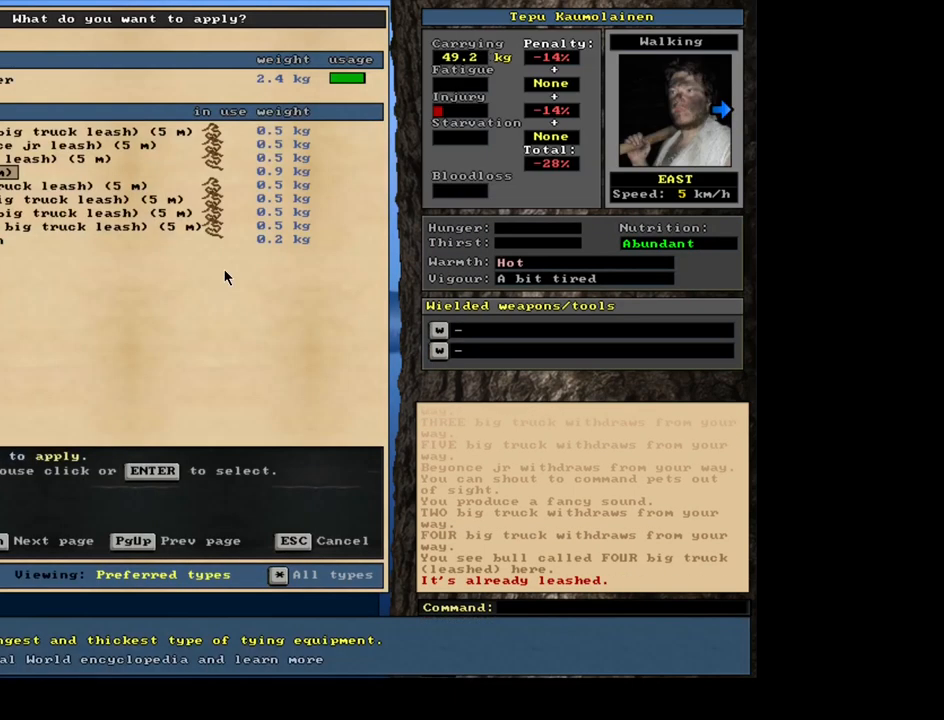
{"keys": [], "mouse": [], "events": []}
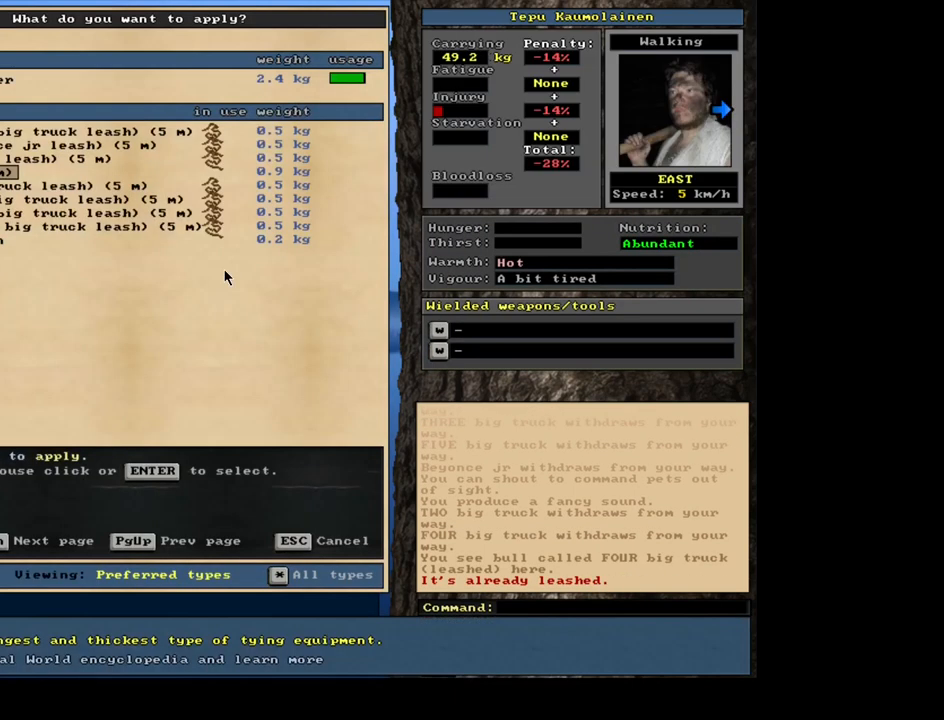
{"keys": [], "mouse": [], "events": [[200, "num8", "down"], [284, "num8", "up"]]}
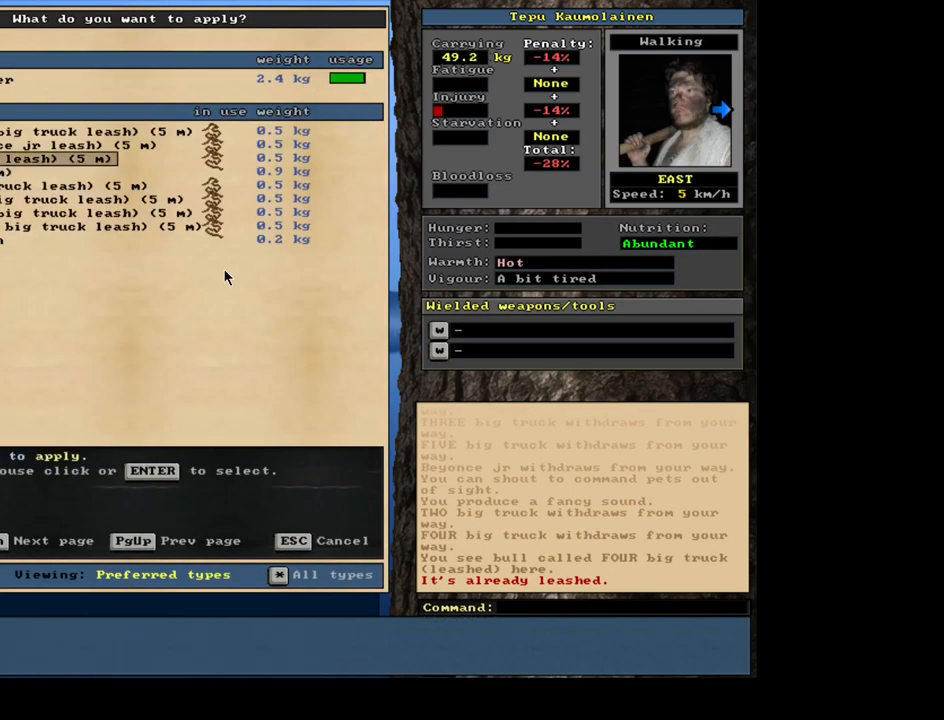
{"keys": [], "mouse": [], "events": [[184, "num8", "down"], [300, "num8", "up"]]}
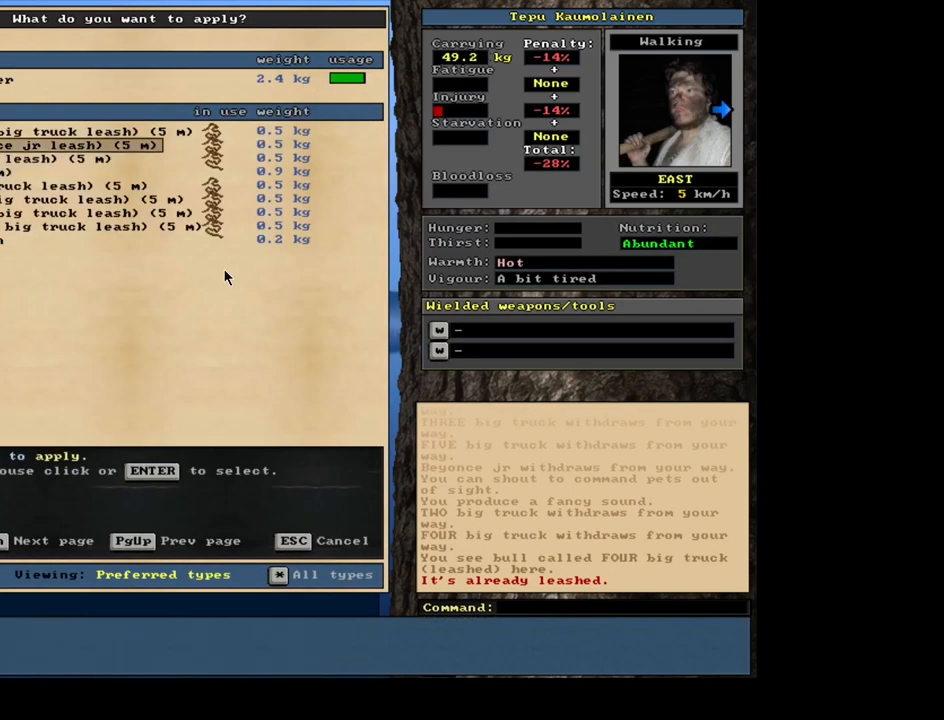
{"keys": [], "mouse": [], "events": [[350, "escape", "down"], [450, "escape", "up"]]}
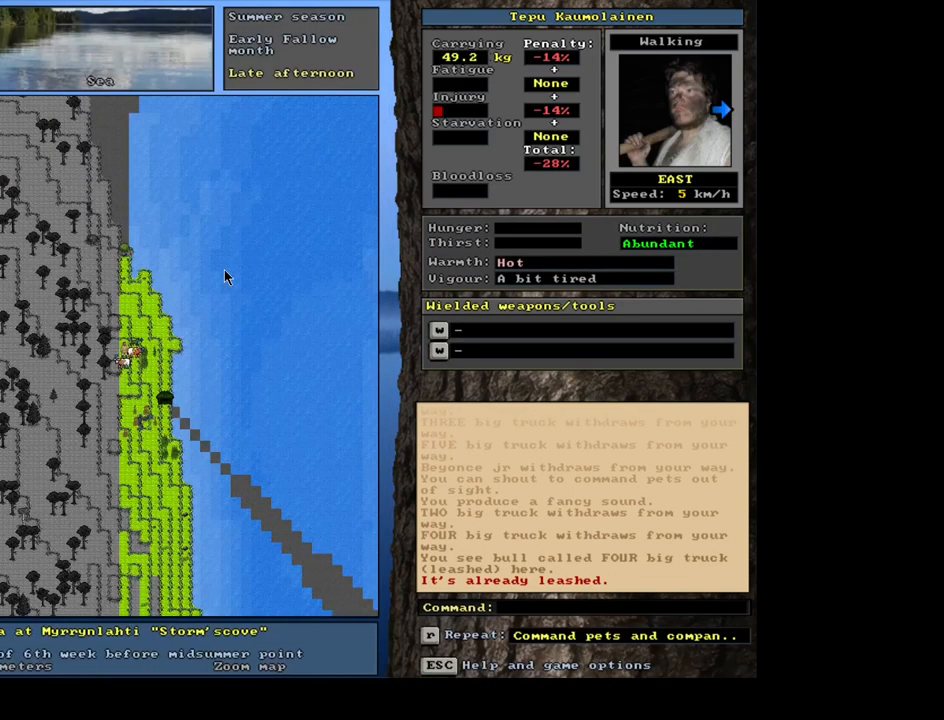
{"keys": ["ctrl"], "mouse": [], "events": [[117, "num4", "down"], [234, "num4", "up"], [500, "ctrl", "down"]]}
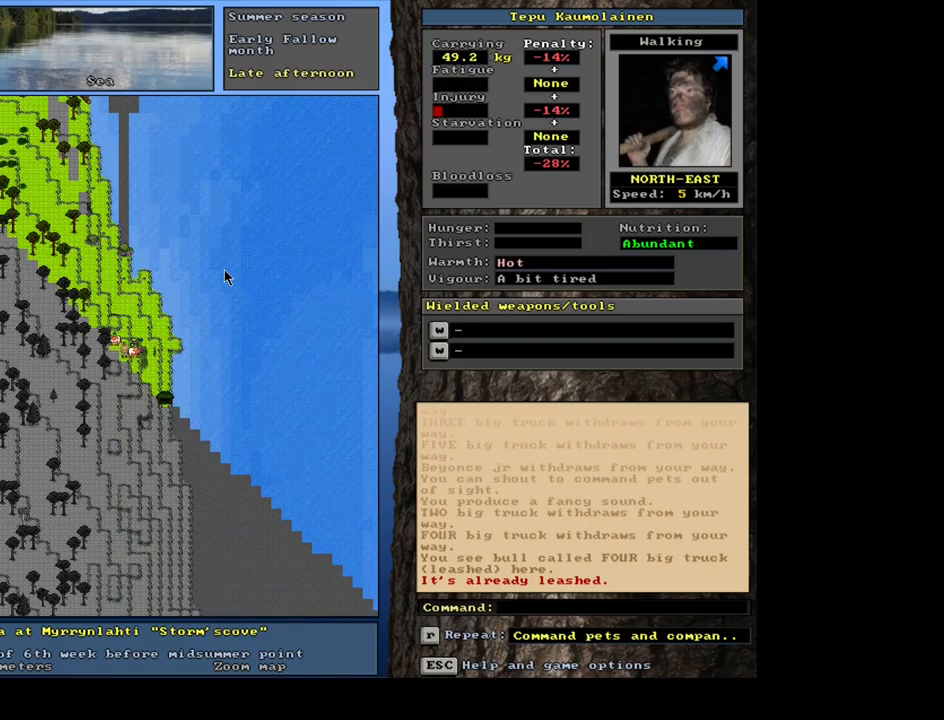
{"keys": [], "mouse": [], "events": [[67, "num9", "down"], [167, "num9", "up"], [234, "num9", "down"], [334, "num9", "up"], [484, "ctrl", "up"]]}
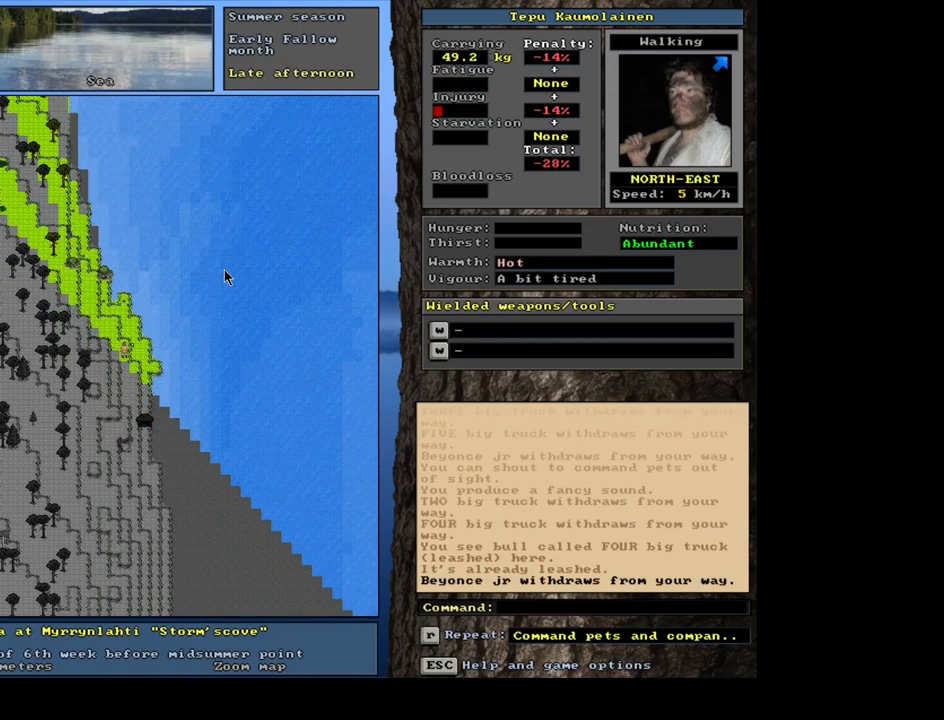
{"keys": [], "mouse": [], "events": []}
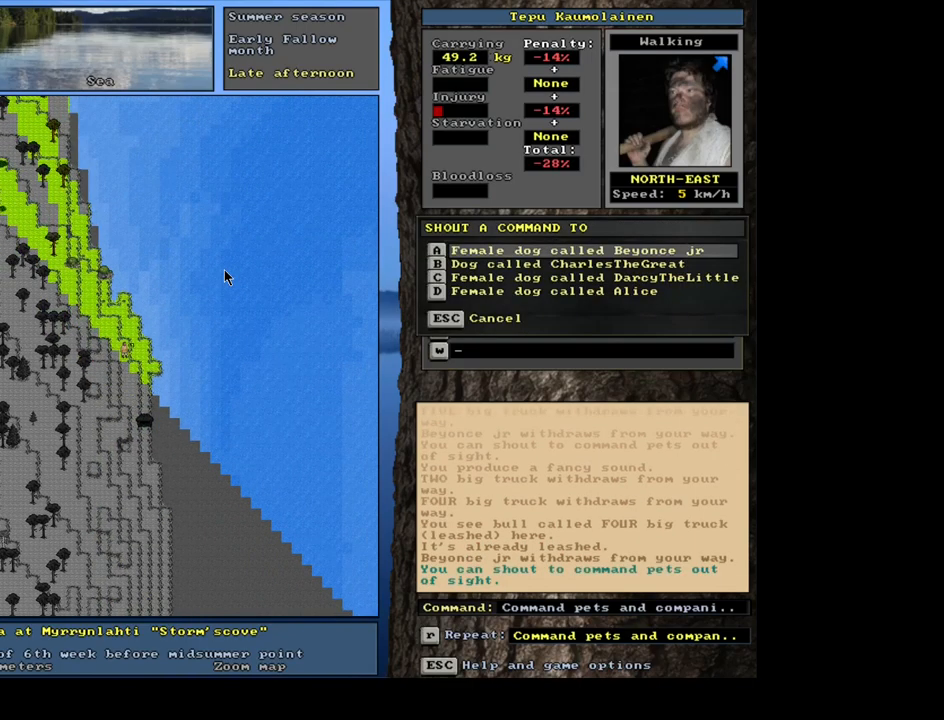
{"keys": [], "mouse": [], "events": [[400, "num2", "down"], [484, "num2", "up"]]}
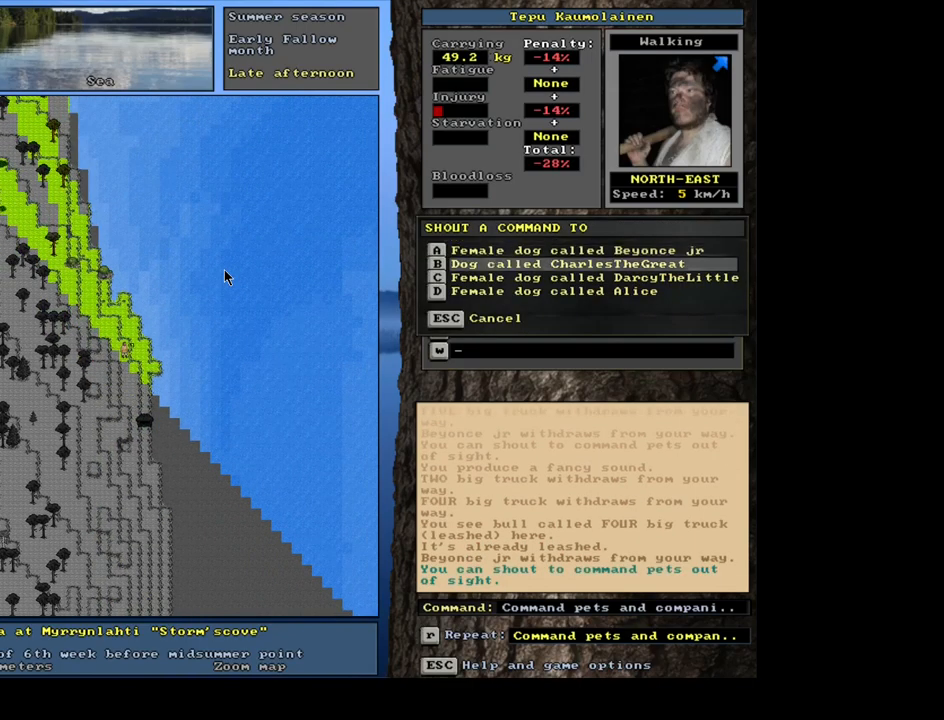
{"keys": [], "mouse": [], "events": []}
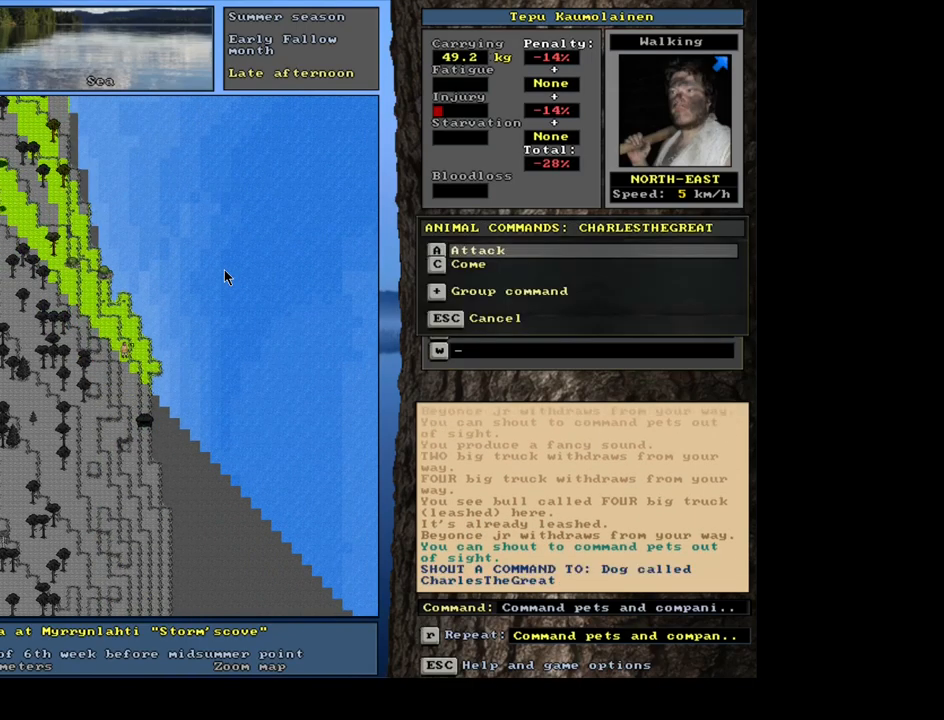
{"keys": [], "mouse": [], "events": []}
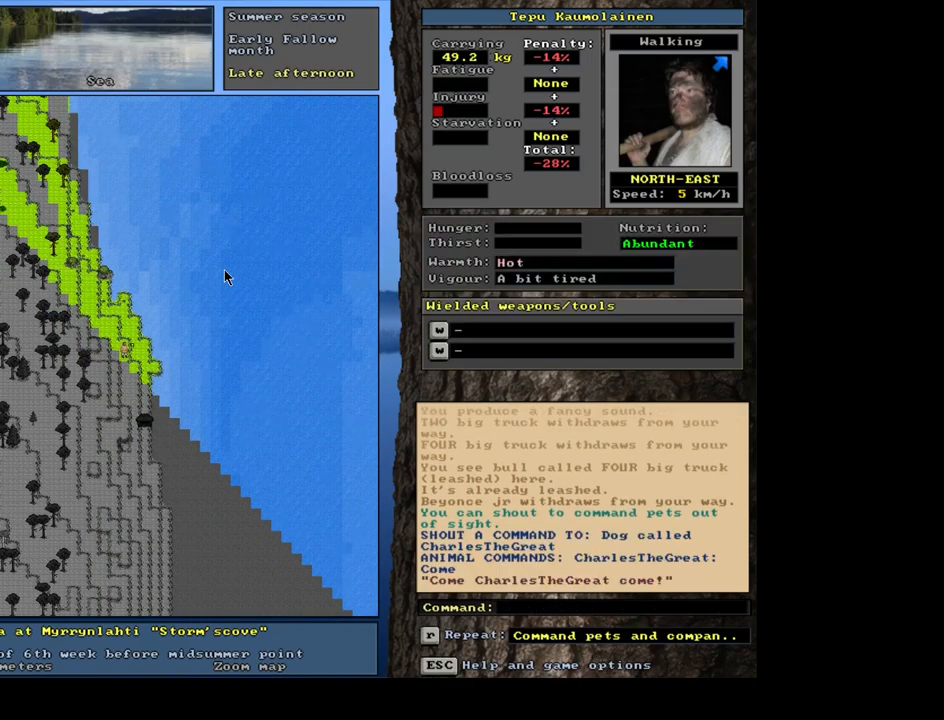
{"keys": [], "mouse": [], "events": []}
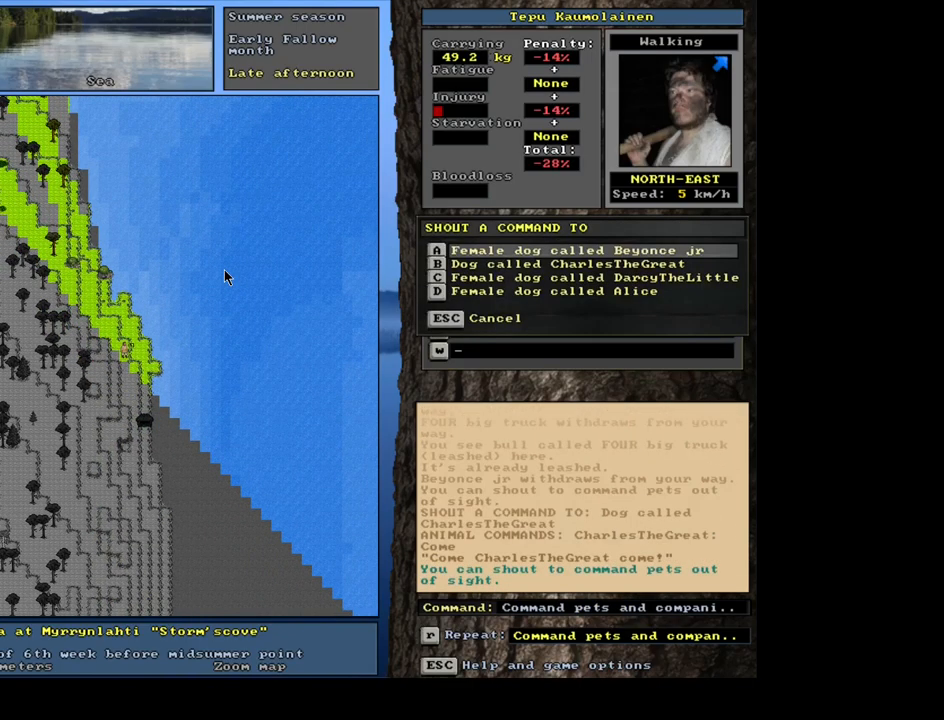
{"keys": [], "mouse": [], "events": []}
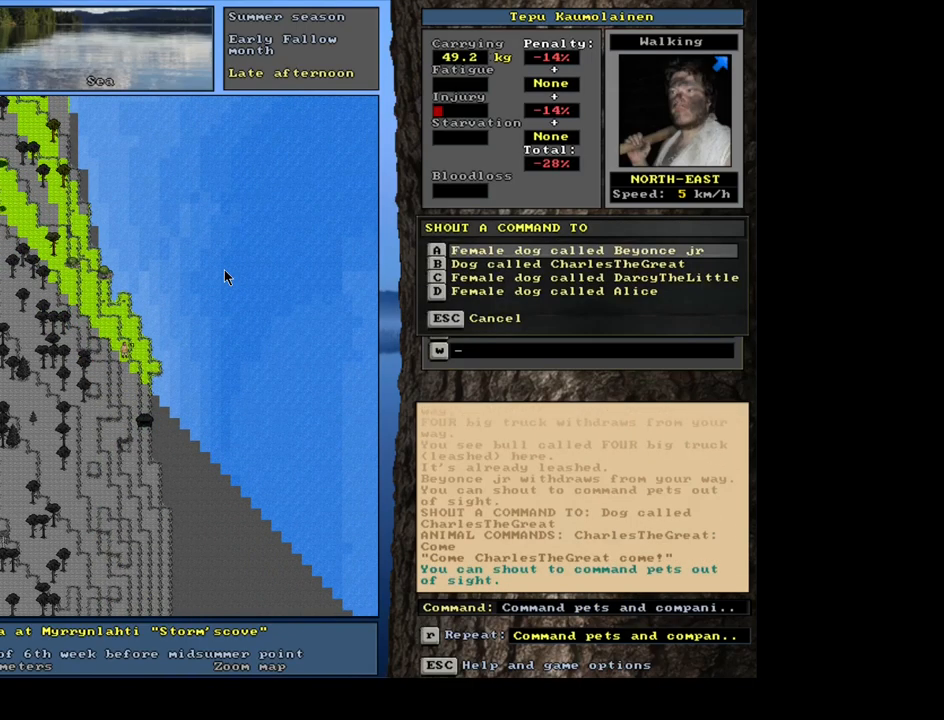
{"keys": [], "mouse": [], "events": []}
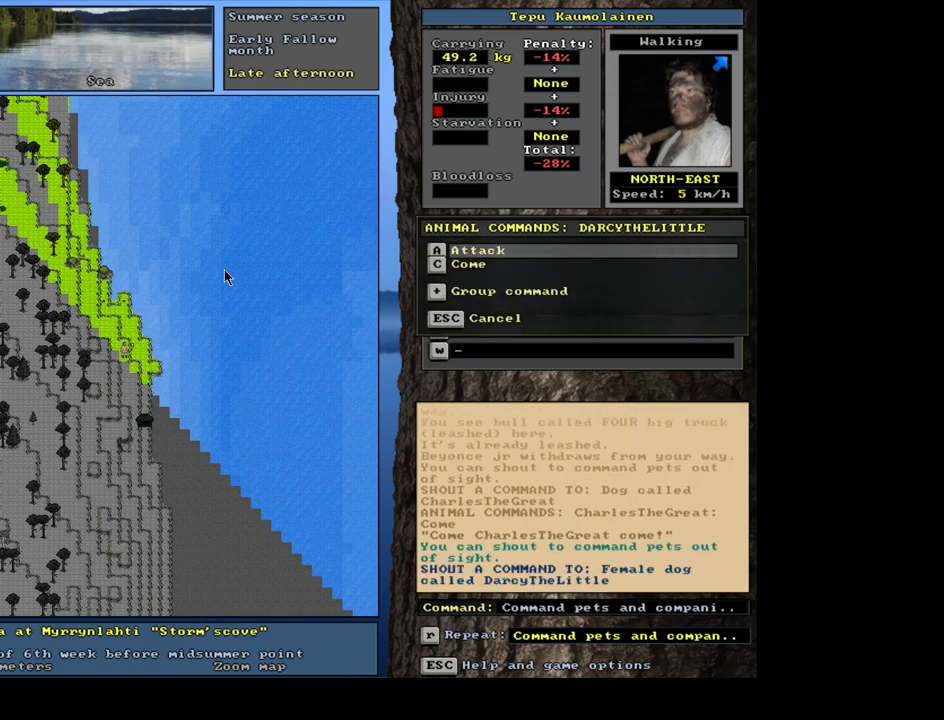
{"keys": [], "mouse": [], "events": []}
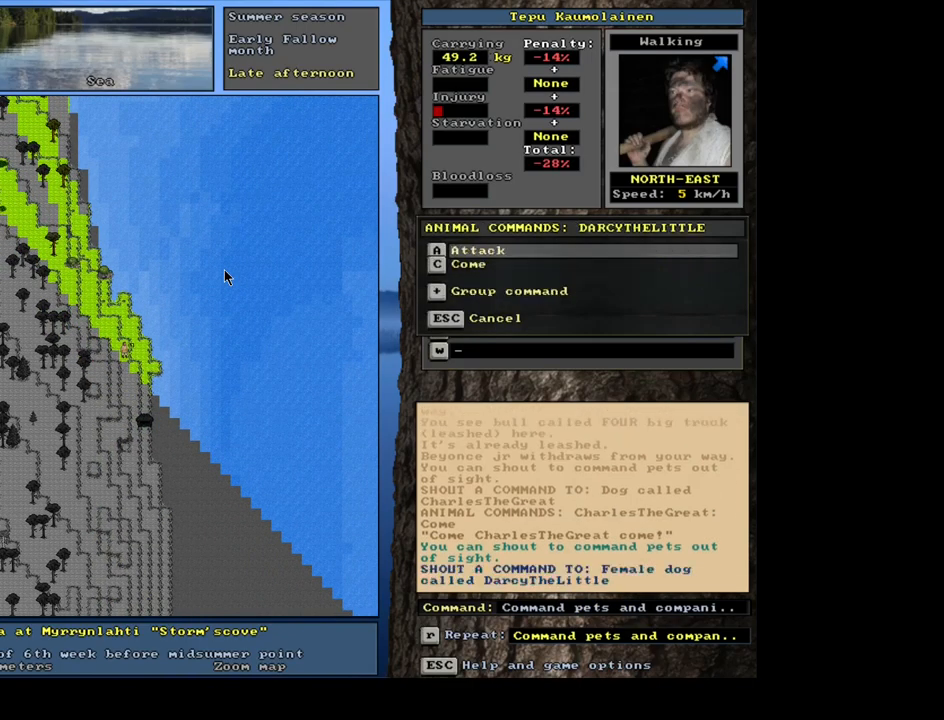
{"keys": [], "mouse": [], "events": []}
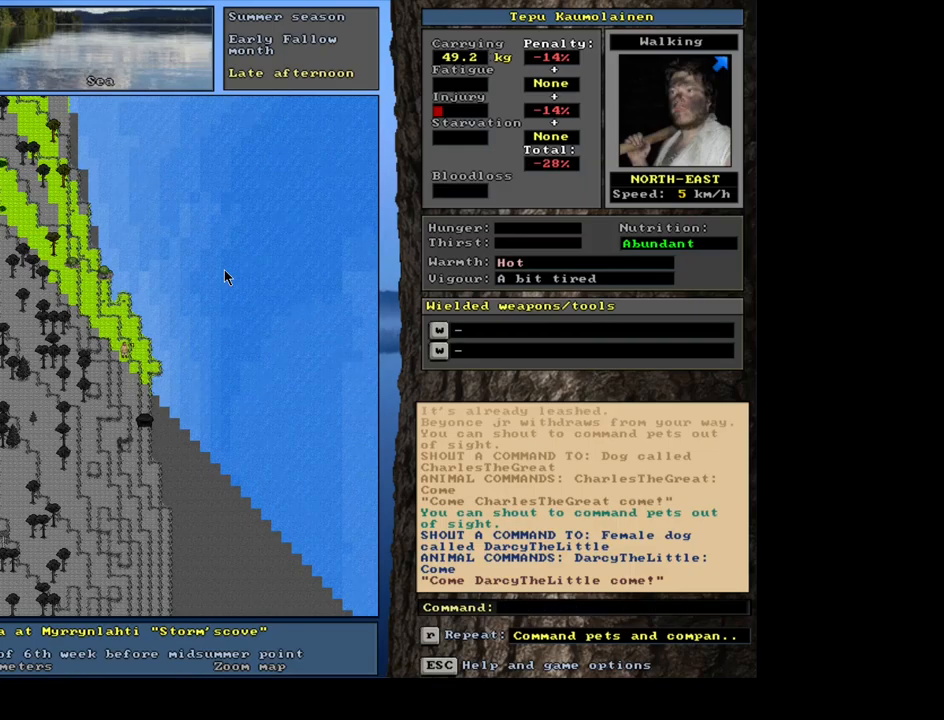
{"keys": [], "mouse": [], "events": []}
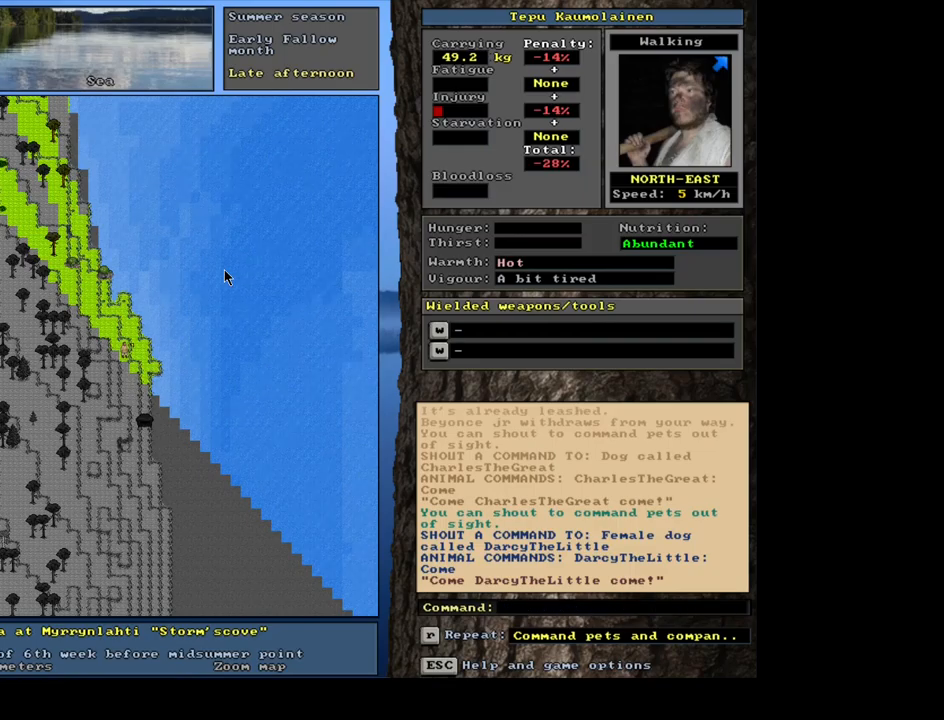
{"keys": [], "mouse": [], "events": [[33, "num3", "down"], [150, "num3", "up"]]}
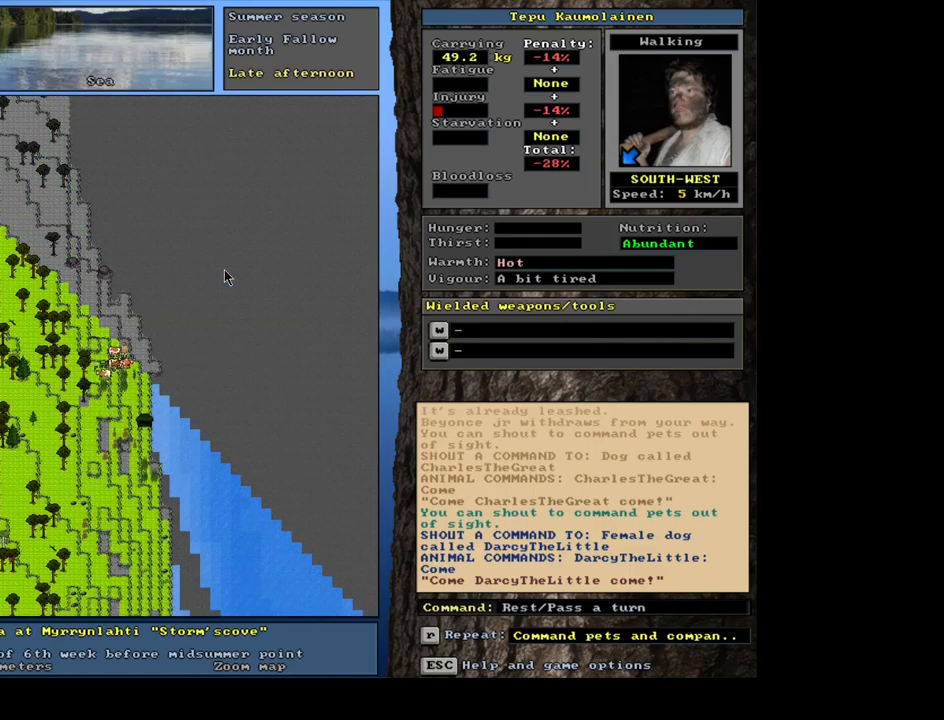
{"keys": [], "mouse": [], "events": []}
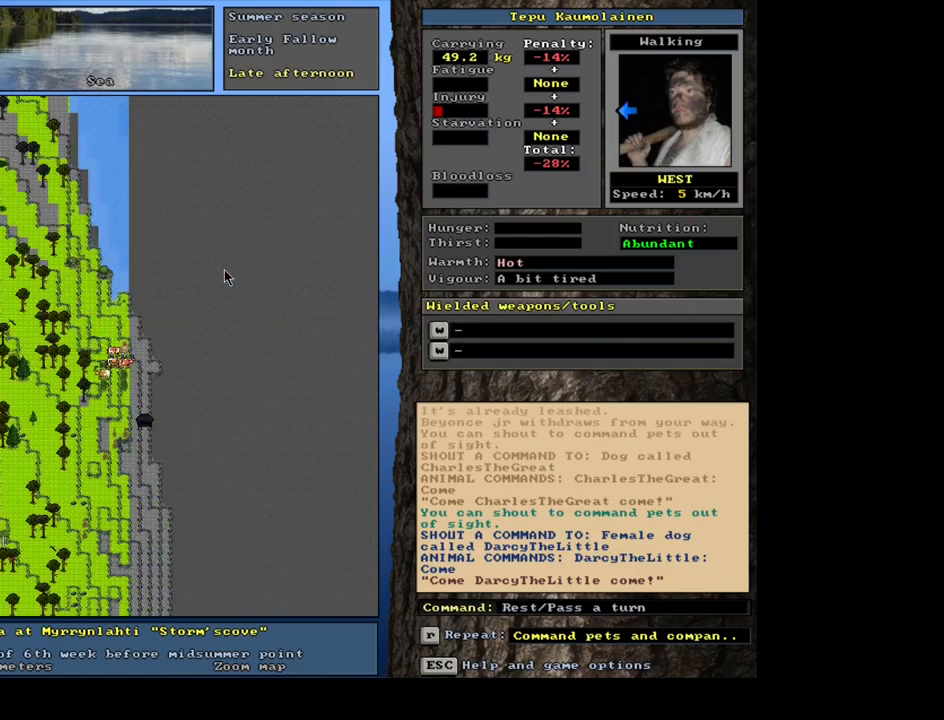
{"keys": [], "mouse": [], "events": []}
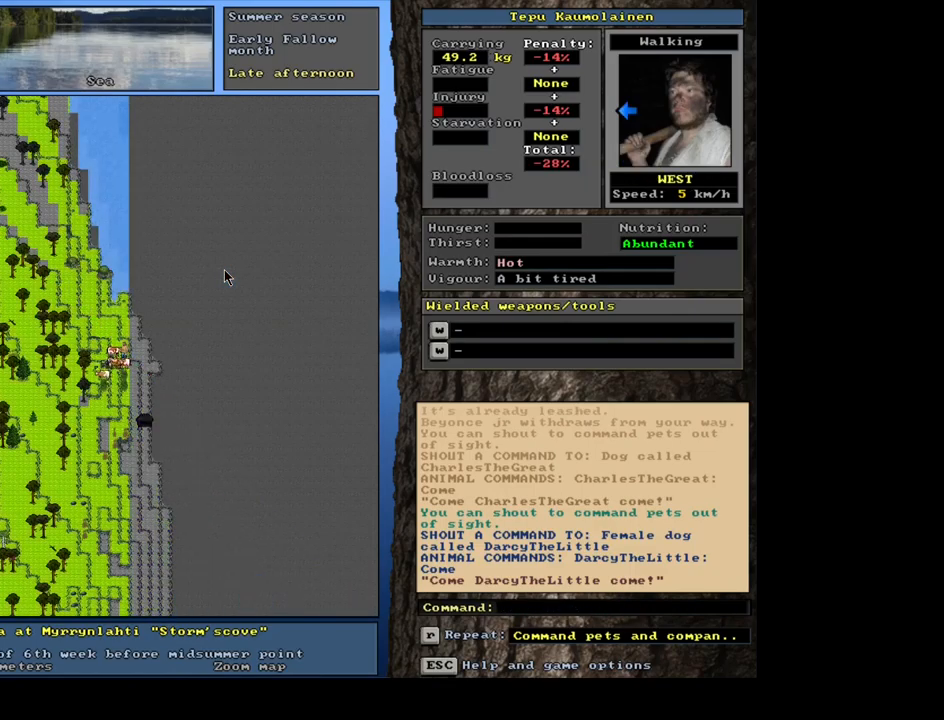
{"keys": [], "mouse": [], "events": []}
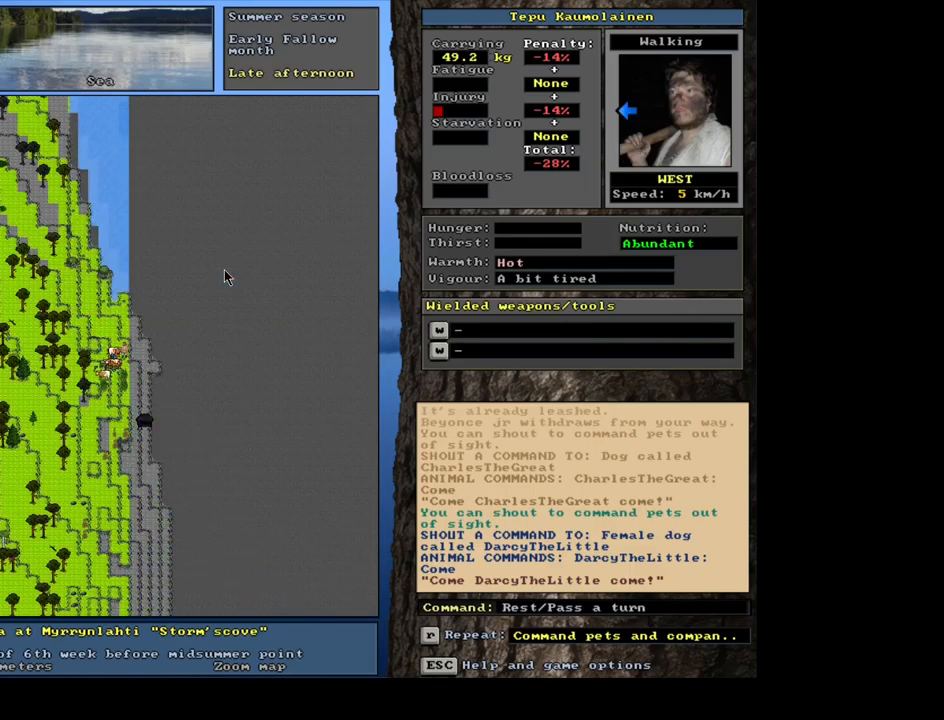
{"keys": [], "mouse": [], "events": []}
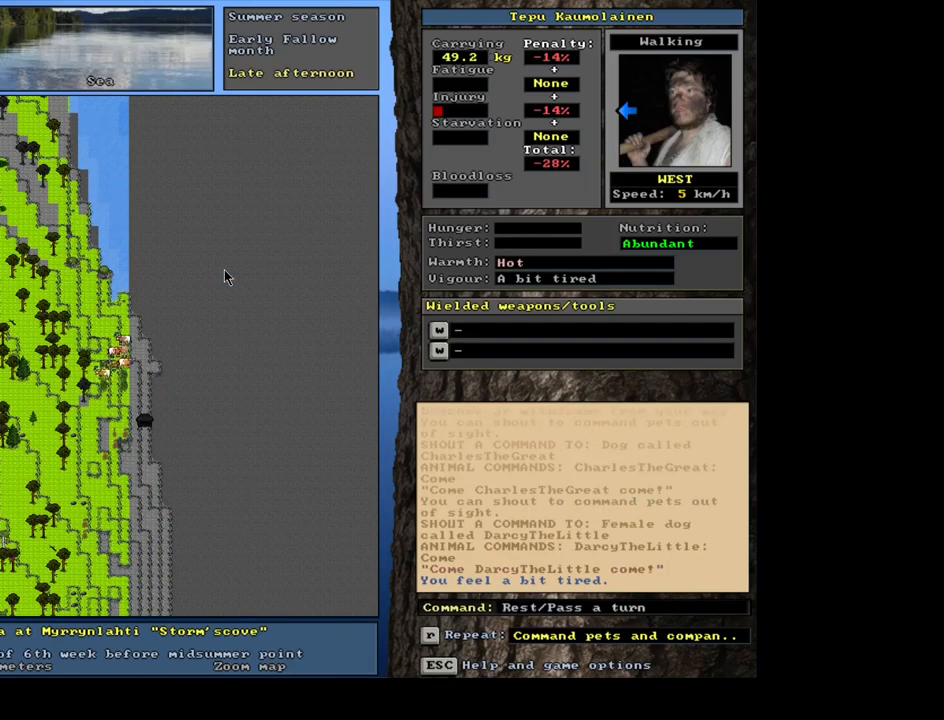
{"keys": [], "mouse": [], "events": []}
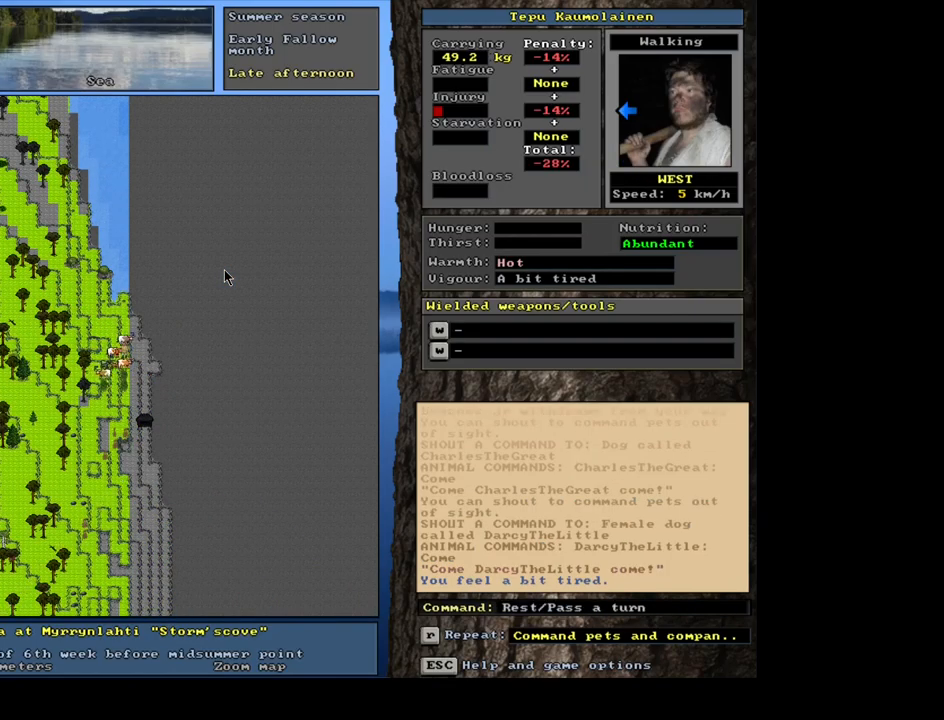
{"keys": [], "mouse": [], "events": [[333, "num4", "down"], [433, "num4", "up"]]}
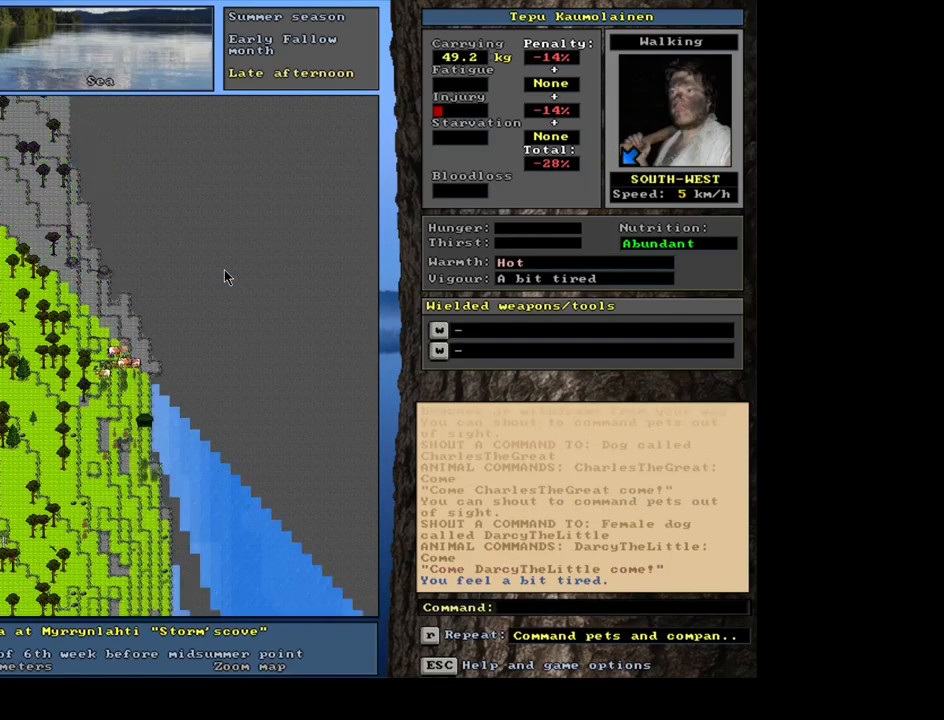
{"keys": ["ctrl"], "mouse": [], "events": [[33, "num4", "down"], [117, "num4", "up"], [233, "ctrl", "down"], [300, "num2", "down"], [383, "num2", "up"]]}